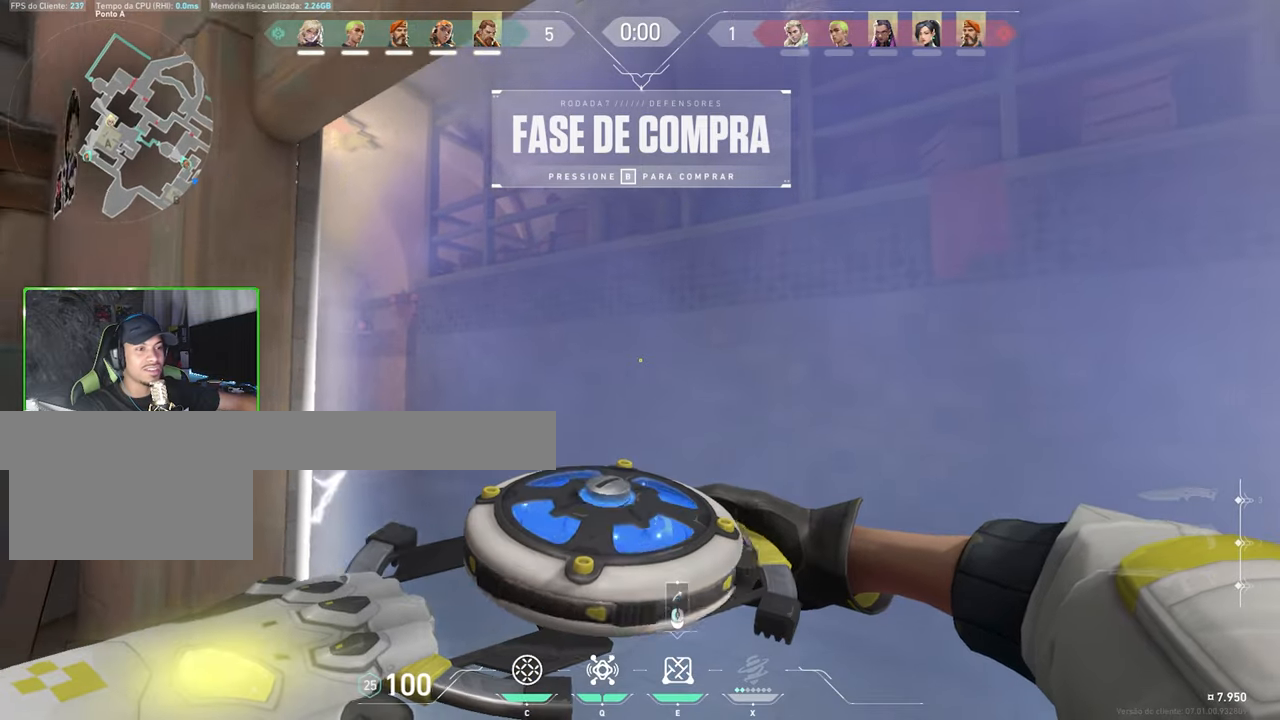
Gameplay with keyboard and mouse; each line is a JSON object with the keys and mouse buttons held at the frame after it. "events" lists presses ("down") and releases ("up") of "1", "2", "3", "4", "5", "a", "alt", "c", "caps_lock", "ctrl", "d", "e", "f", "g", "q", "r", "s", "shift", "space", "t", "tab", "v", "w", "x", "z", "mouse_left", "mouse_wheel" and "mouse_right" between this image and that frame as [ms after this image, input, new state], when the widget could be followed in between. "mouse_left", "mouse_wheel", "mouse_right" = the "left", "wheel", "right" buttons of the "mouse" list. No other keys are recorded. "wheel" means that the mouse wheel is clicked or scrolled. Not read: mouse_move.
{"keys": ["s", "v"], "mouse": [], "events": [[167, "w", "down"], [300, "w", "up"], [484, "s", "down"]]}
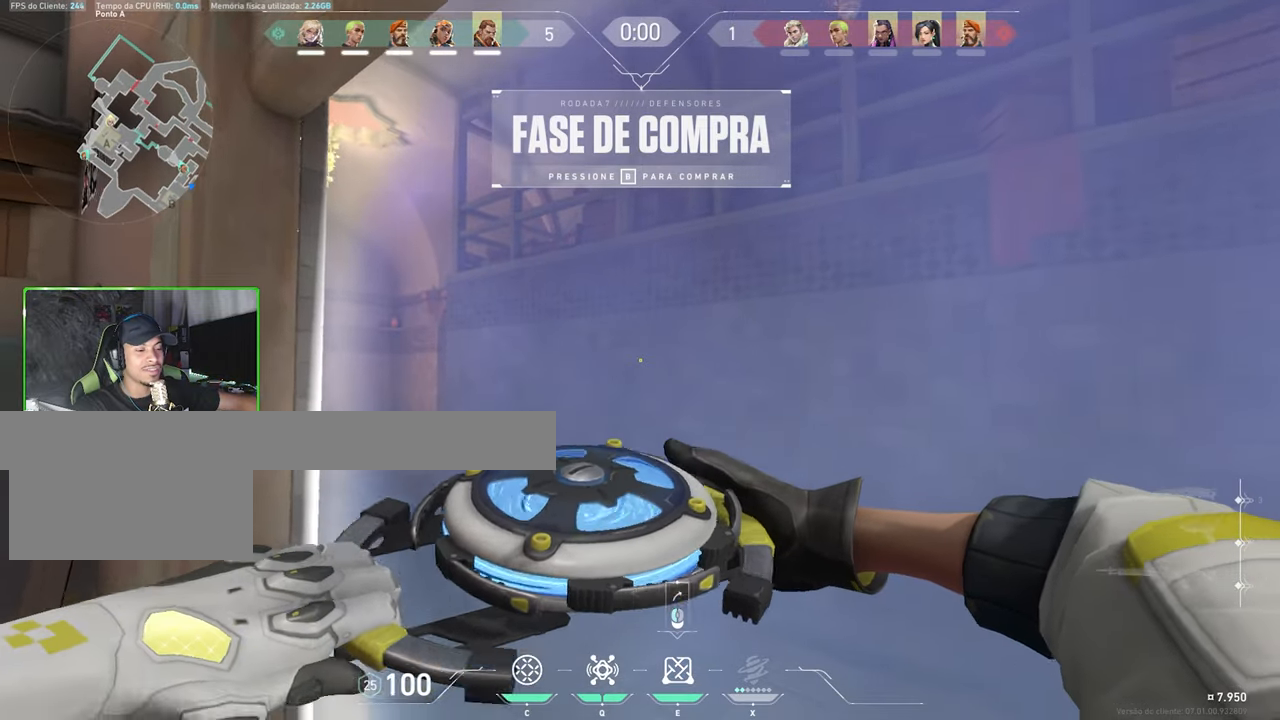
{"keys": ["v"], "mouse": [], "events": [[184, "s", "up"], [267, "w", "down"], [417, "w", "up"]]}
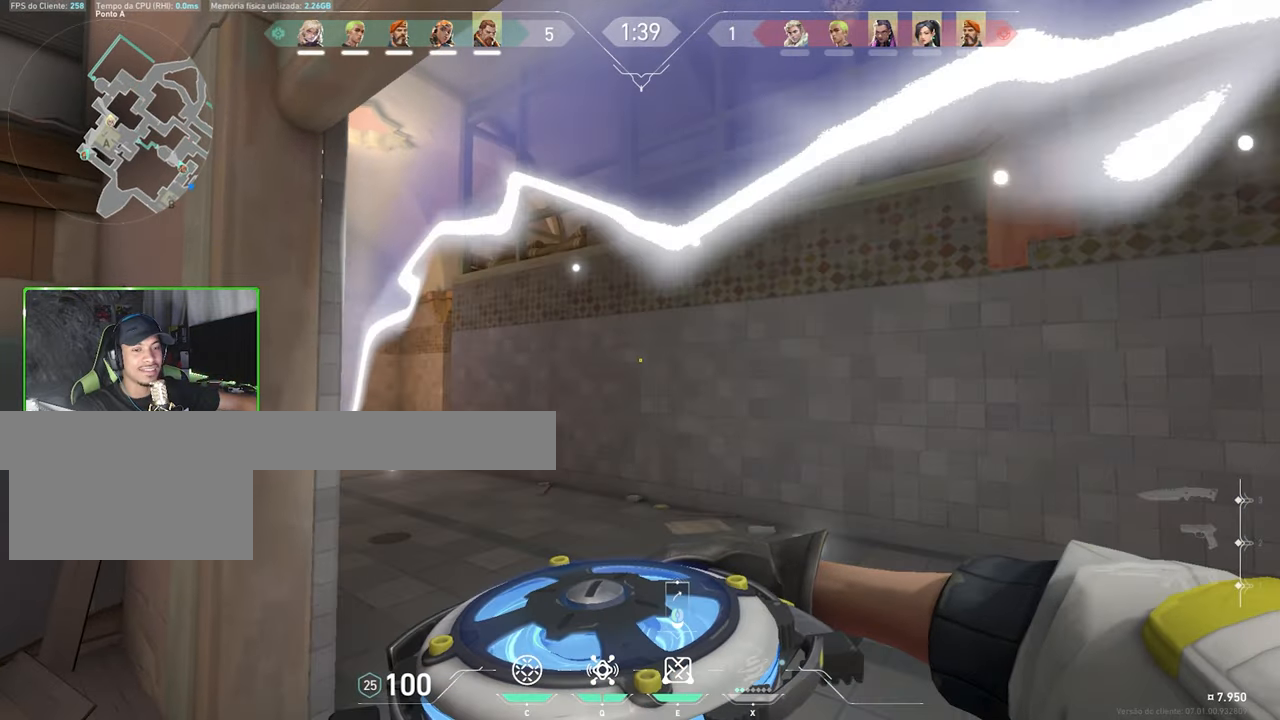
{"keys": ["v", "w"], "mouse": [], "events": [[100, "s", "down"], [150, "s", "up"], [284, "w", "down"]]}
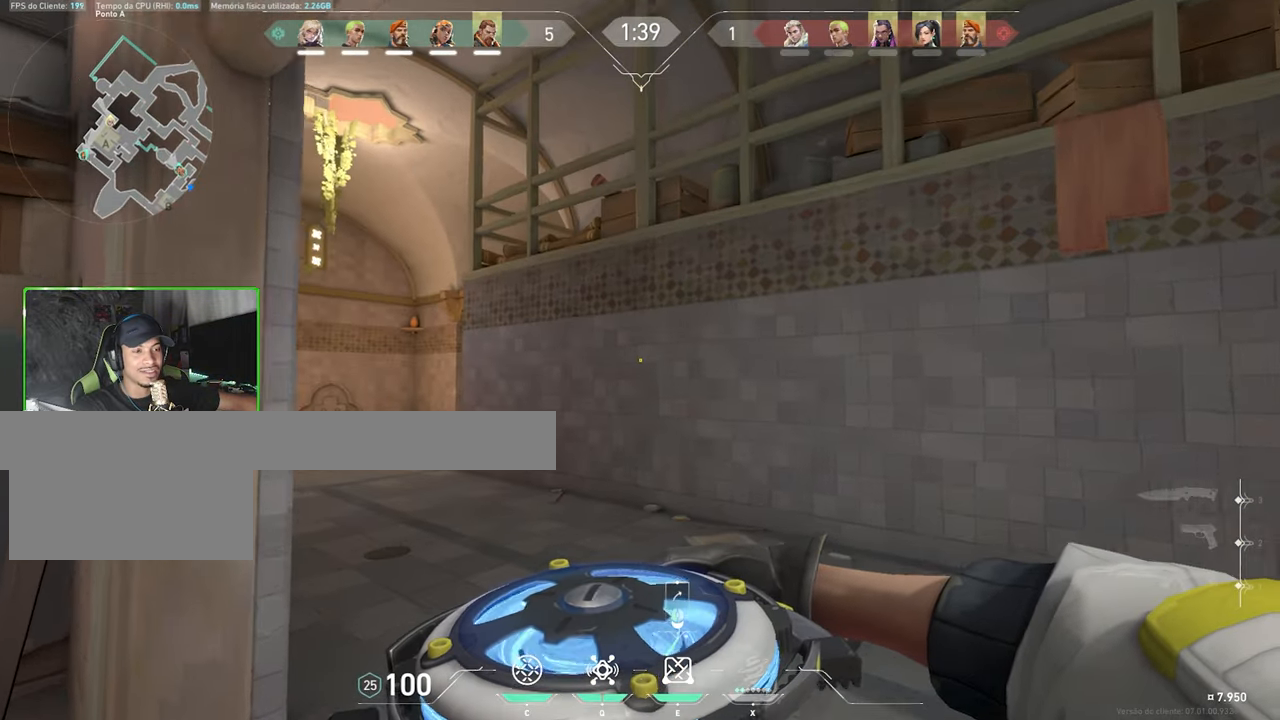
{"keys": ["a", "v", "w"], "mouse": [], "events": [[200, "a", "down"]]}
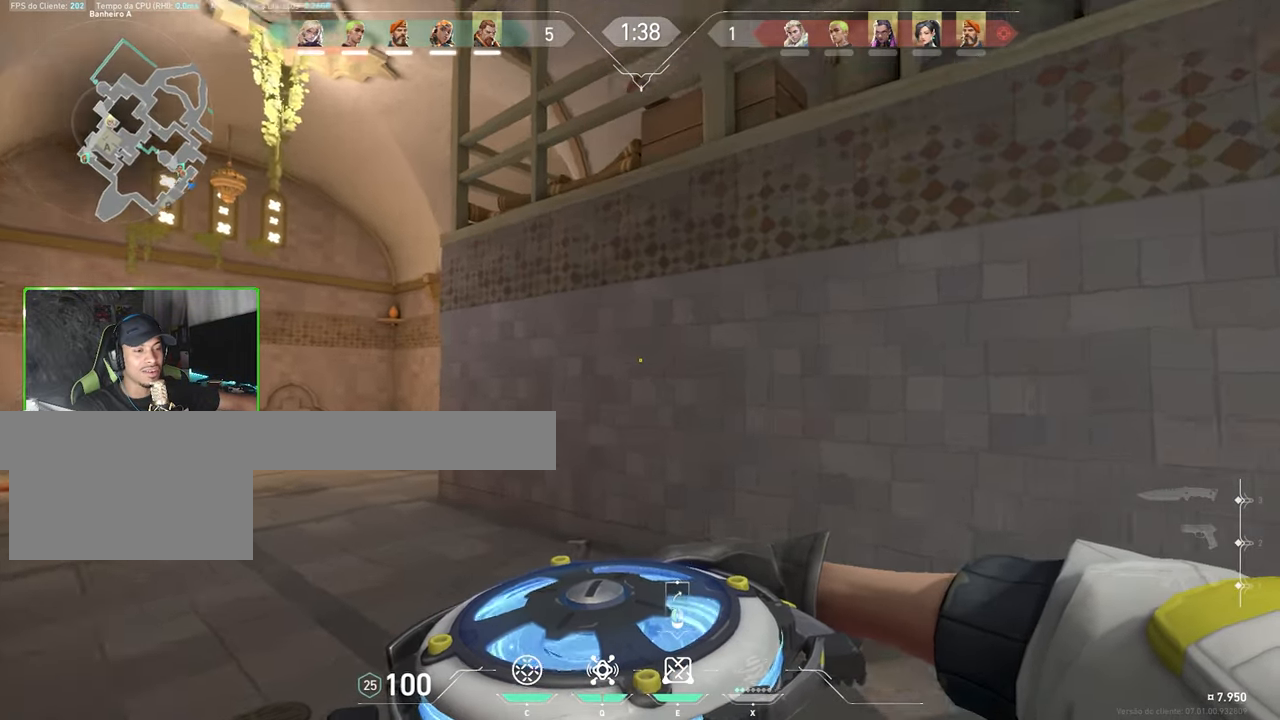
{"keys": ["a", "v", "w"], "mouse": [], "events": []}
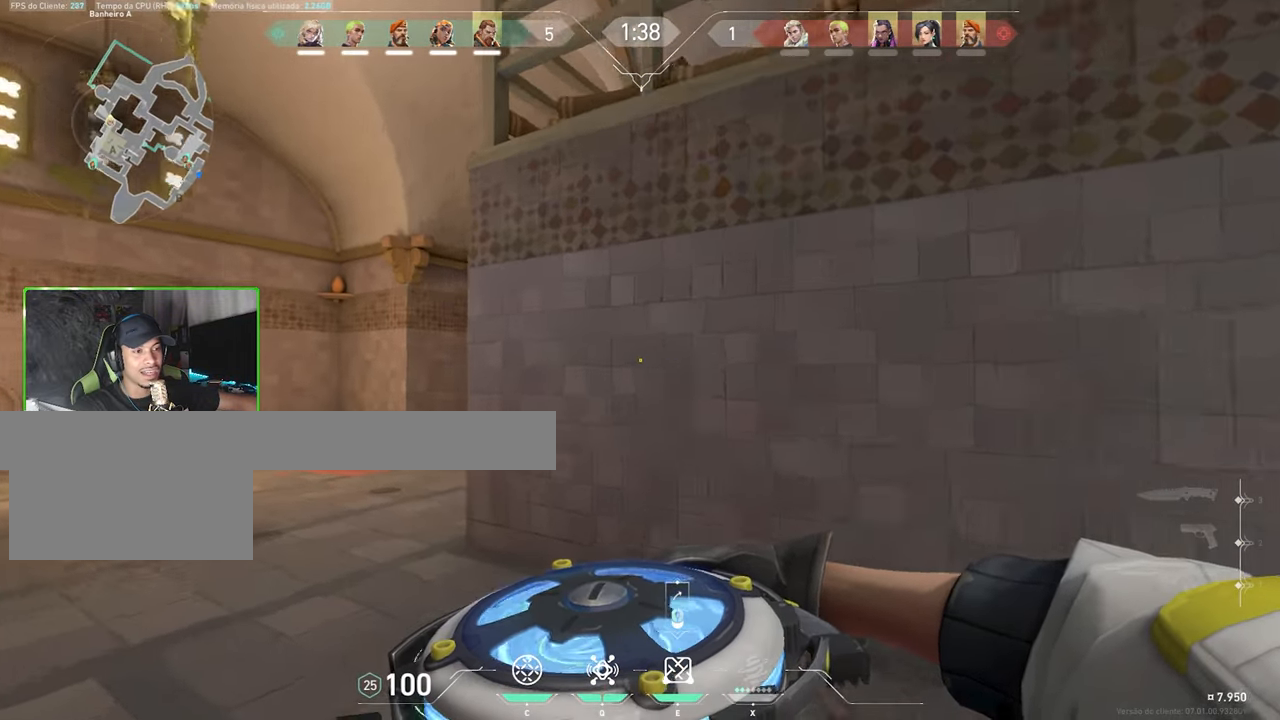
{"keys": ["a", "w"], "mouse": [], "events": [[150, "v", "up"]]}
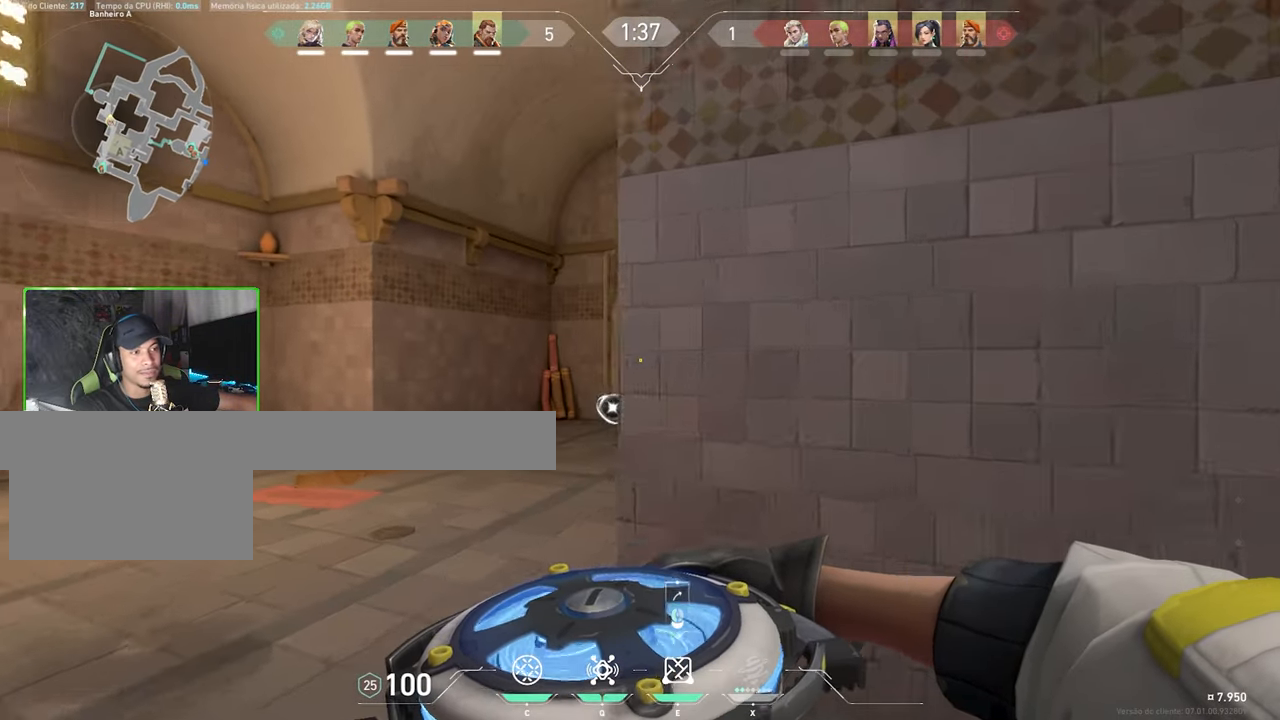
{"keys": ["d"], "mouse": [], "events": [[167, "a", "up"], [167, "d", "down"], [217, "w", "up"], [250, "mouse_left", "down"], [300, "mouse_left", "up"]]}
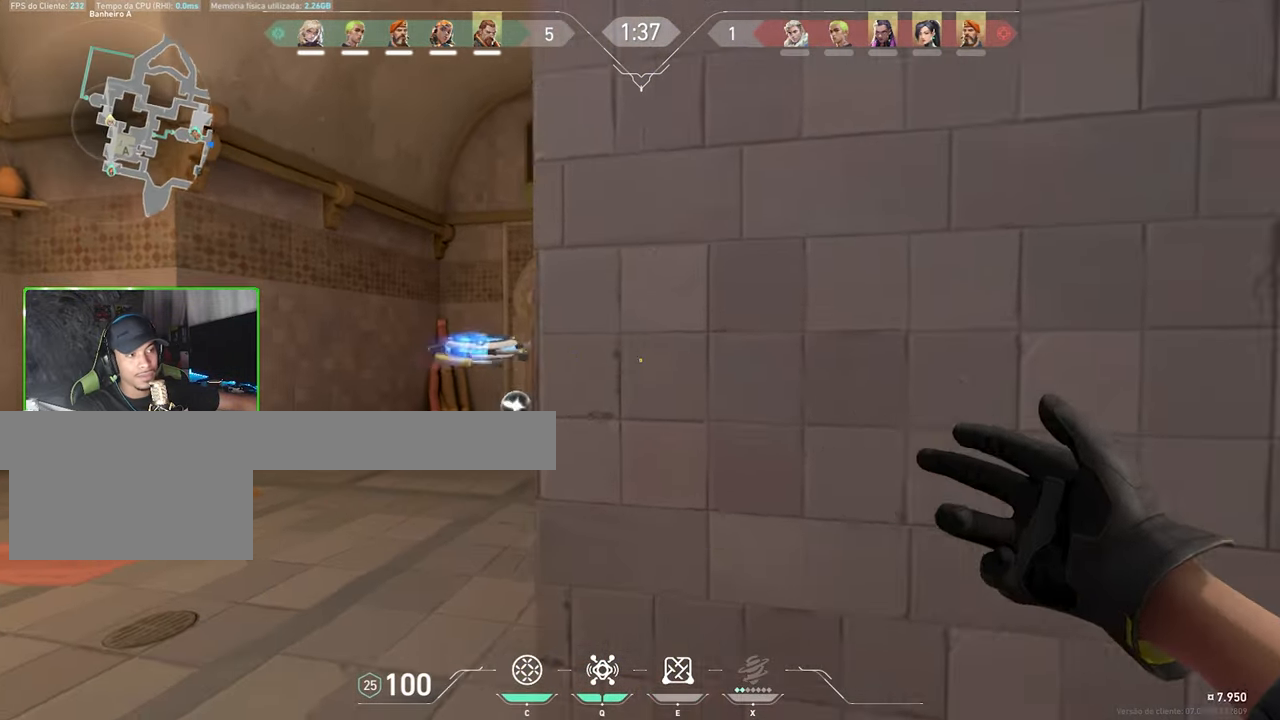
{"keys": ["s"], "mouse": [], "events": [[84, "s", "down"], [217, "d", "up"]]}
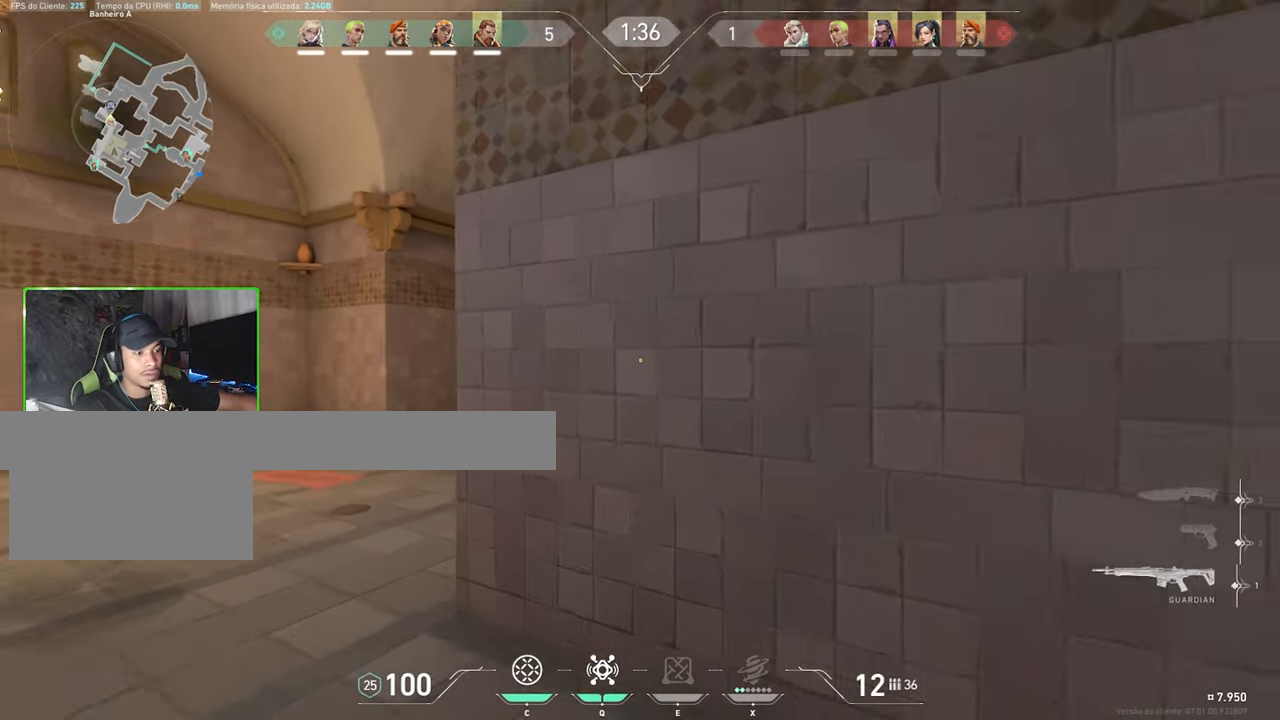
{"keys": ["a"], "mouse": [], "events": [[184, "a", "down"], [250, "s", "up"]]}
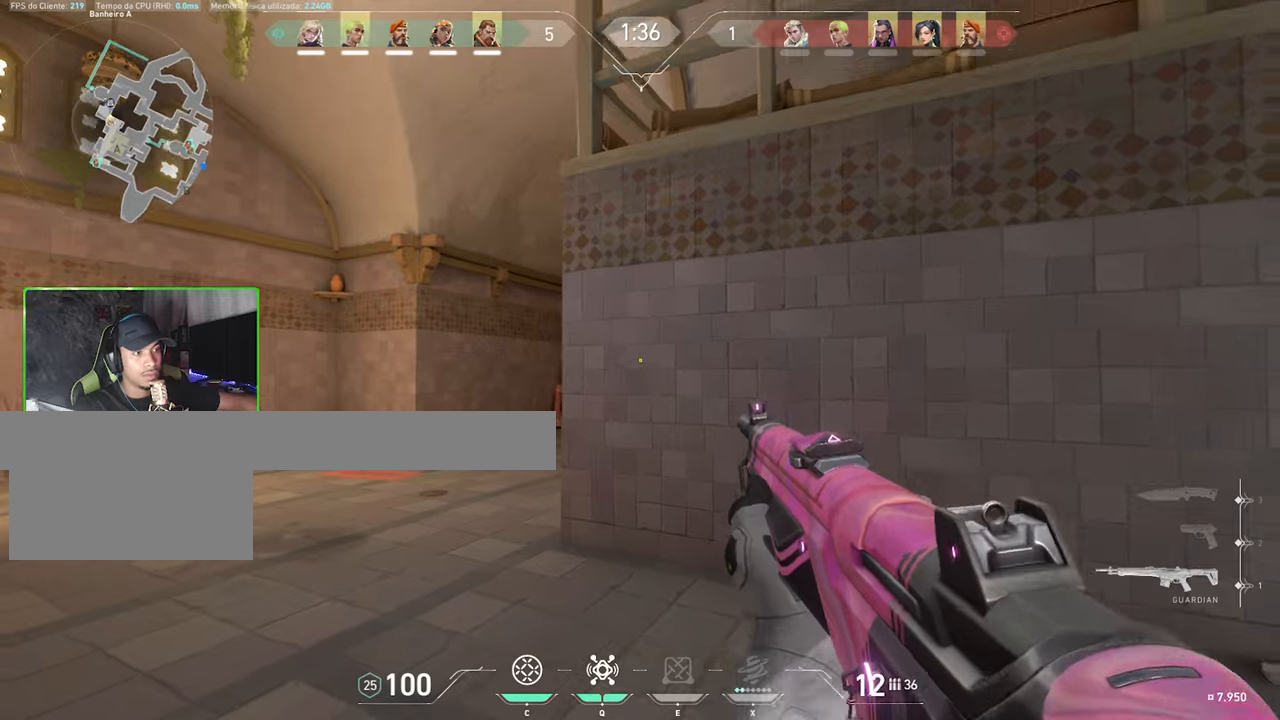
{"keys": ["a"], "mouse": [], "events": []}
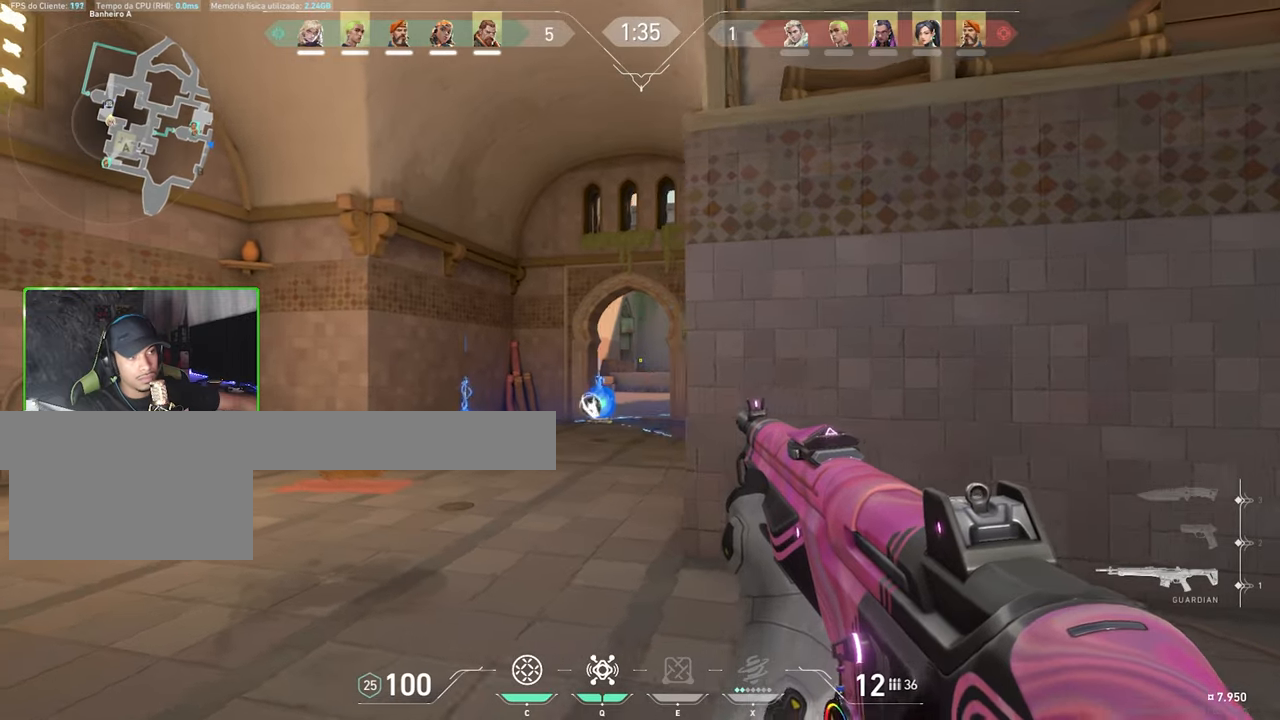
{"keys": ["a", "shift"], "mouse": [], "events": [[33, "shift", "down"], [83, "a", "up"], [266, "d", "down"], [366, "a", "down"], [366, "d", "up"]]}
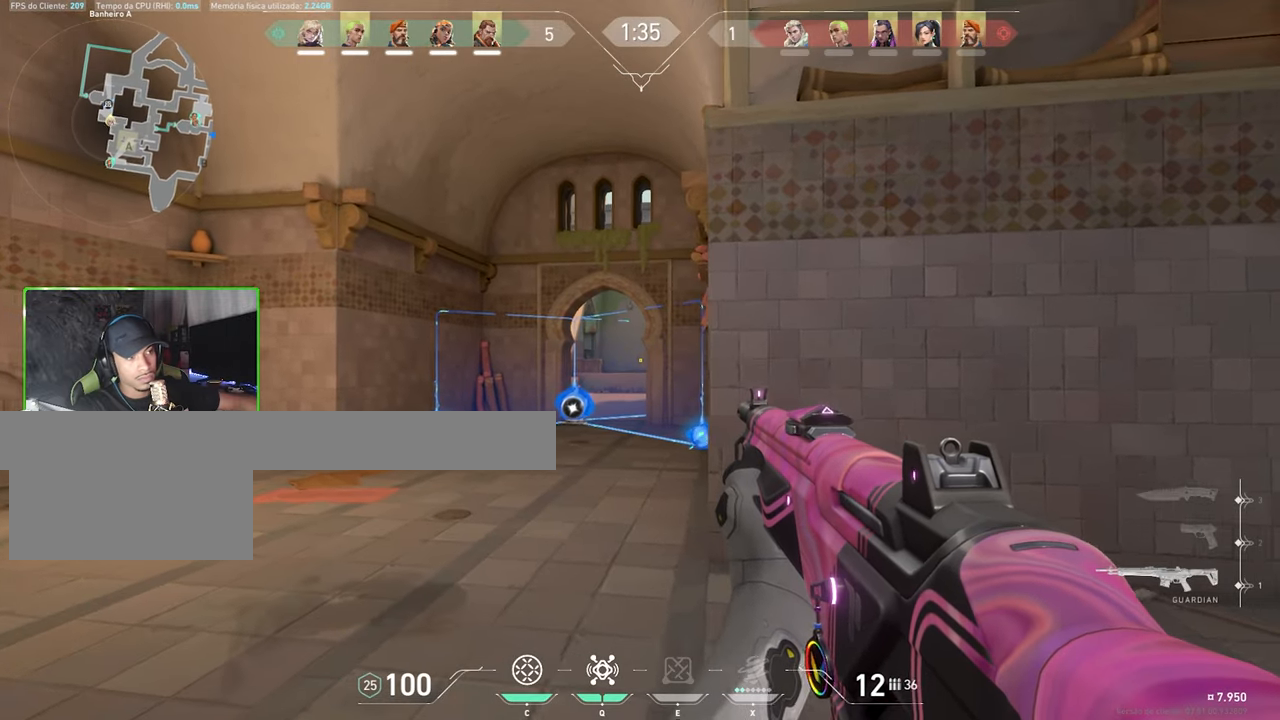
{"keys": ["a"], "mouse": [], "events": [[150, "shift", "up"]]}
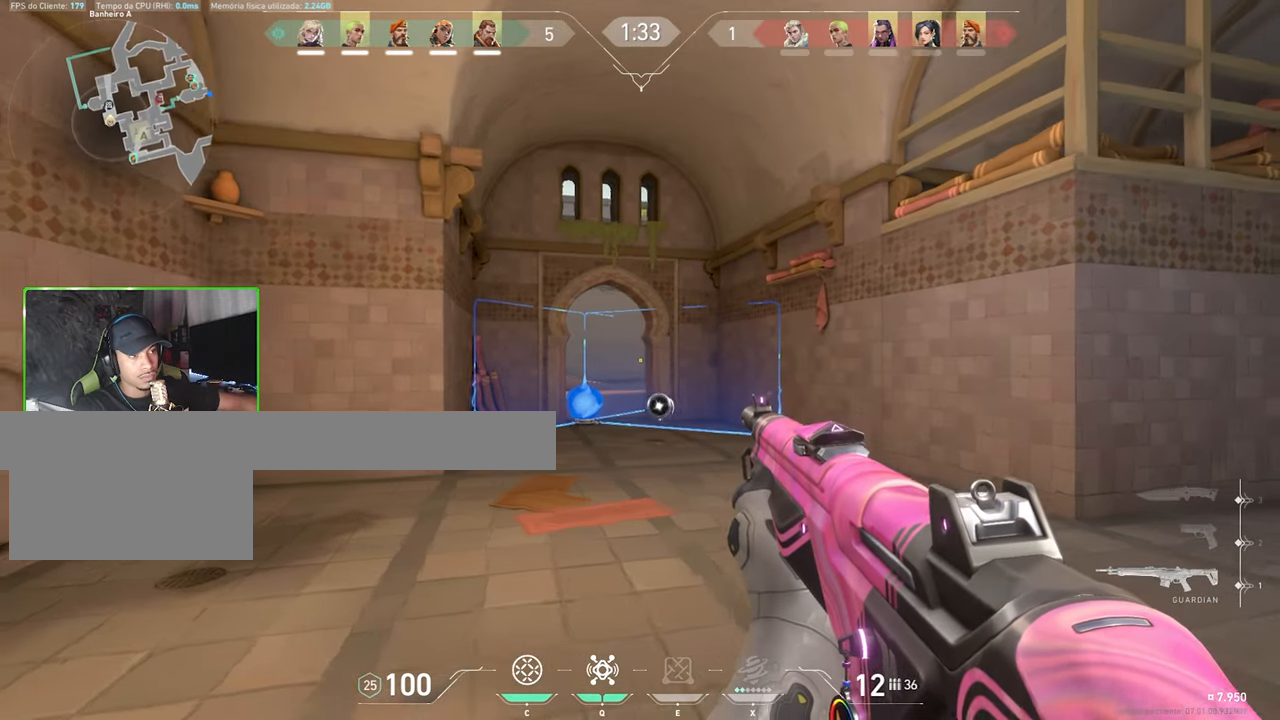
{"keys": ["d"], "mouse": [], "events": [[366, "d", "down"], [416, "a", "up"]]}
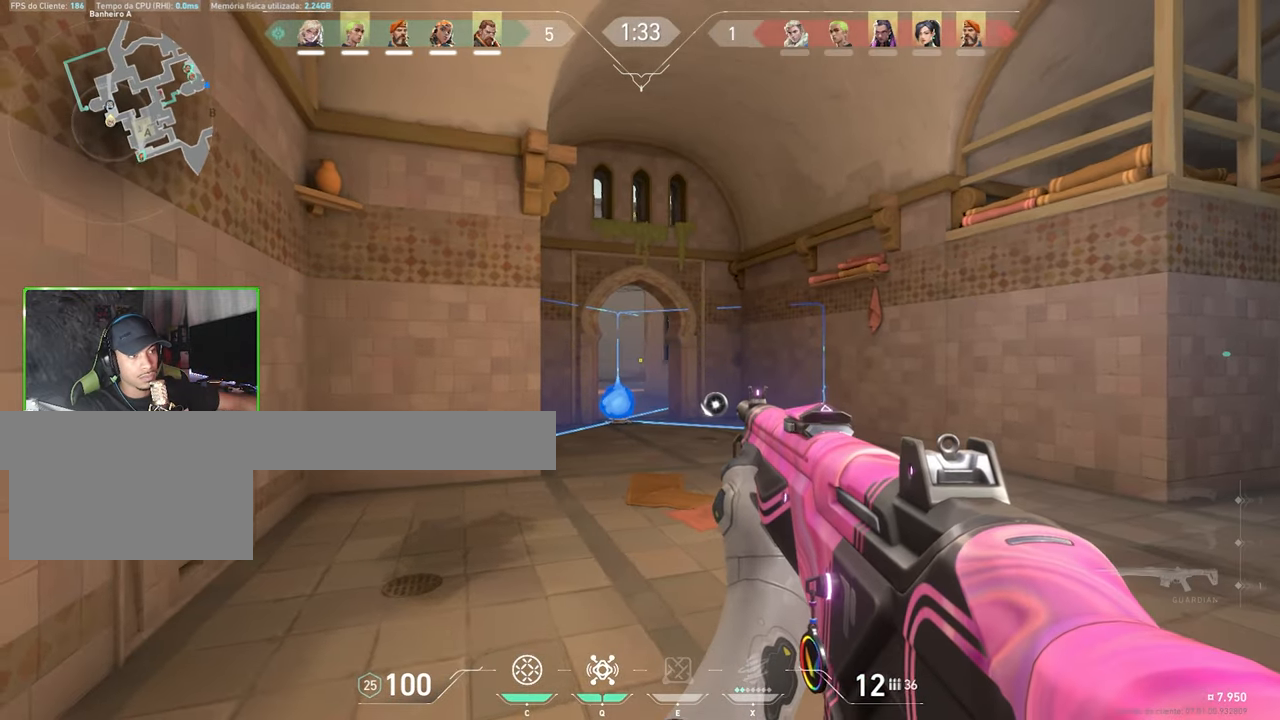
{"keys": ["v", "w"], "mouse": [], "events": [[133, "w", "down"], [233, "d", "up"], [383, "v", "down"]]}
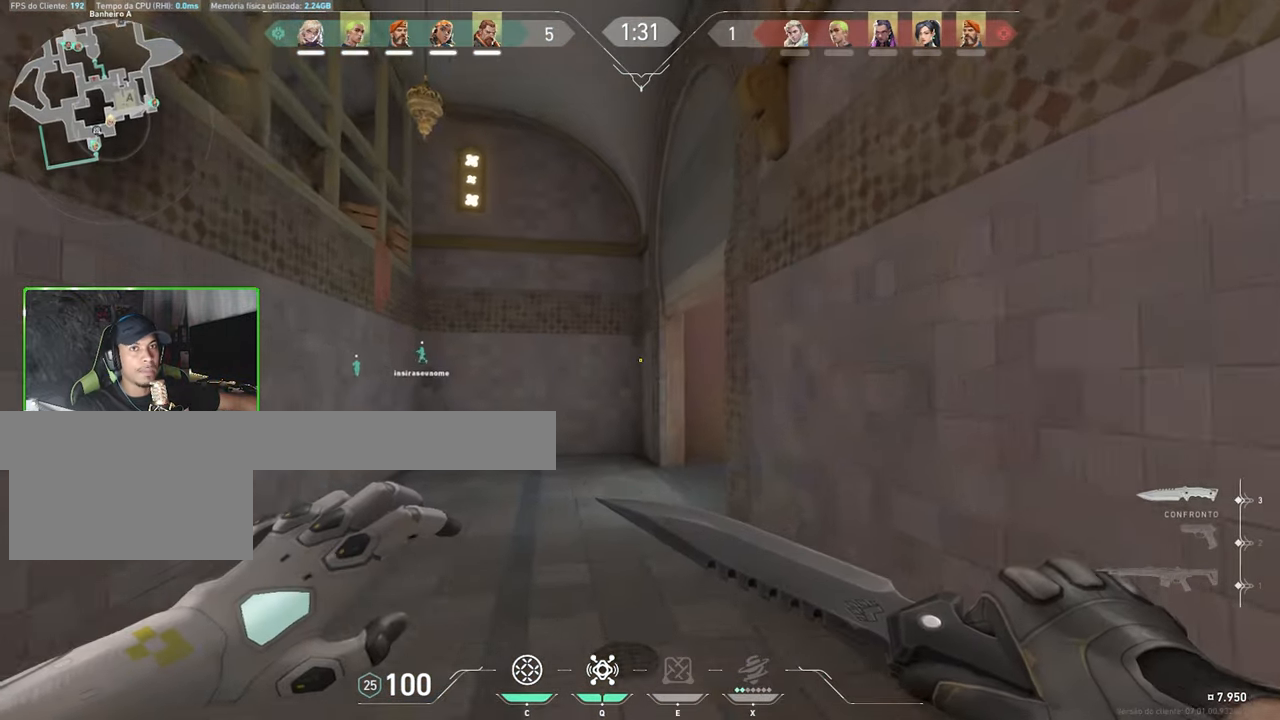
{"keys": ["v", "w"], "mouse": [], "events": []}
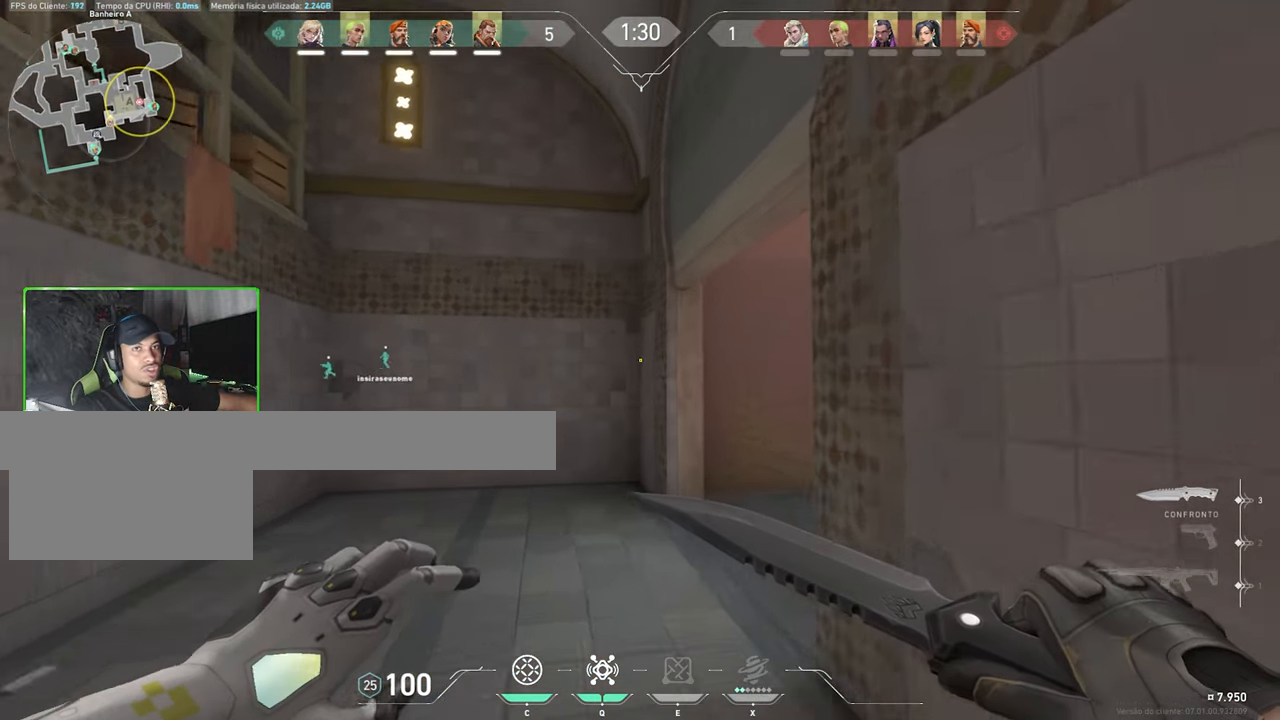
{"keys": ["v", "w"], "mouse": [], "events": []}
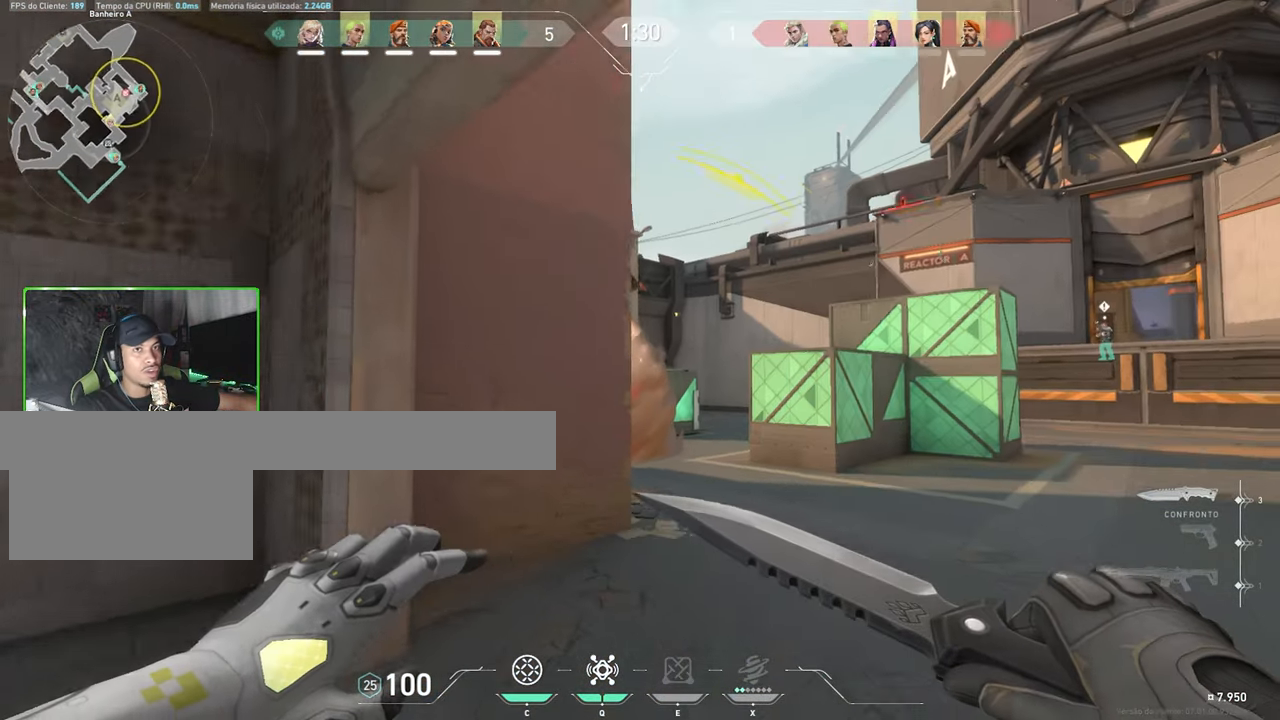
{"keys": ["d", "v"], "mouse": [], "events": [[200, "w", "up"], [400, "d", "down"]]}
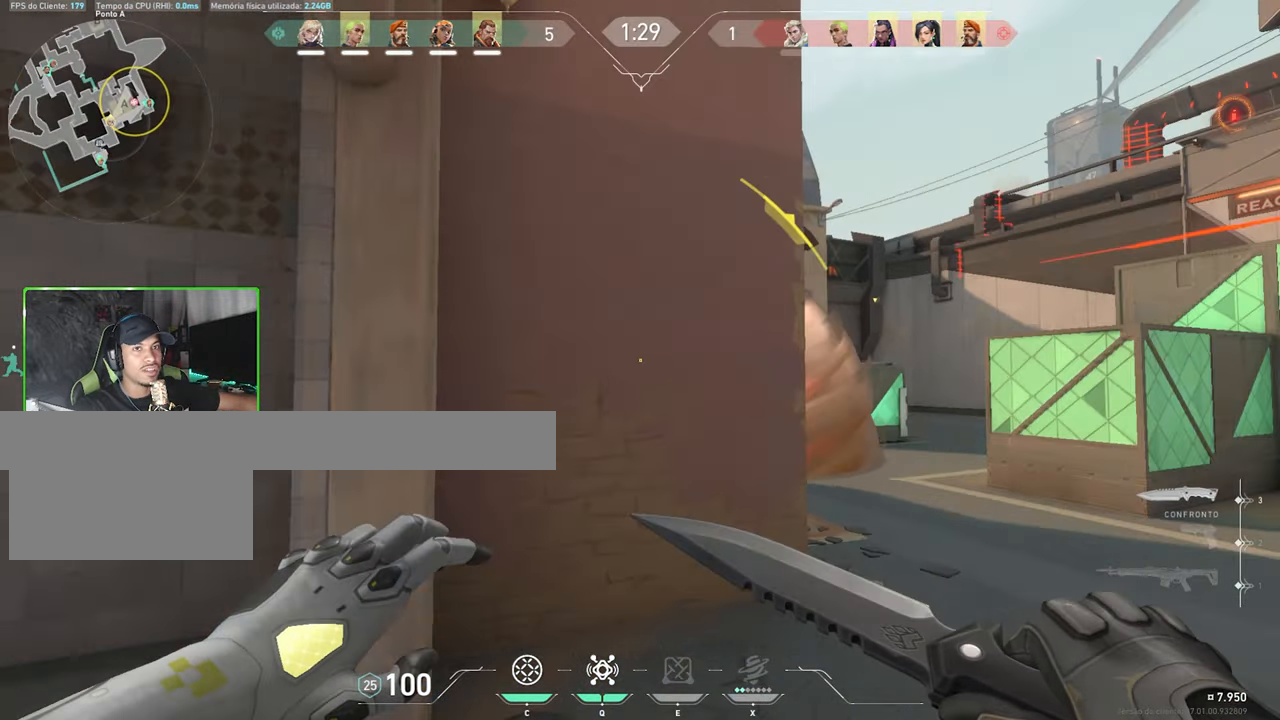
{"keys": ["v"], "mouse": [], "events": [[33, "d", "up"]]}
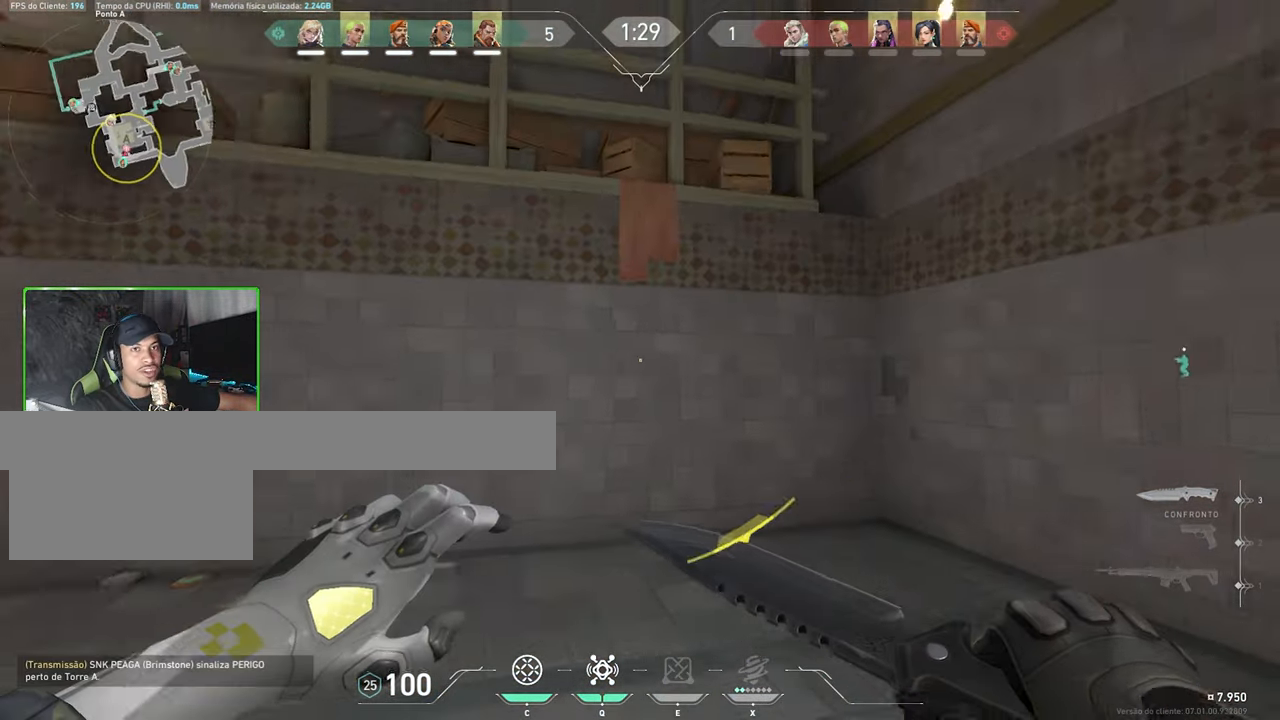
{"keys": [], "mouse": [], "events": [[450, "v", "up"]]}
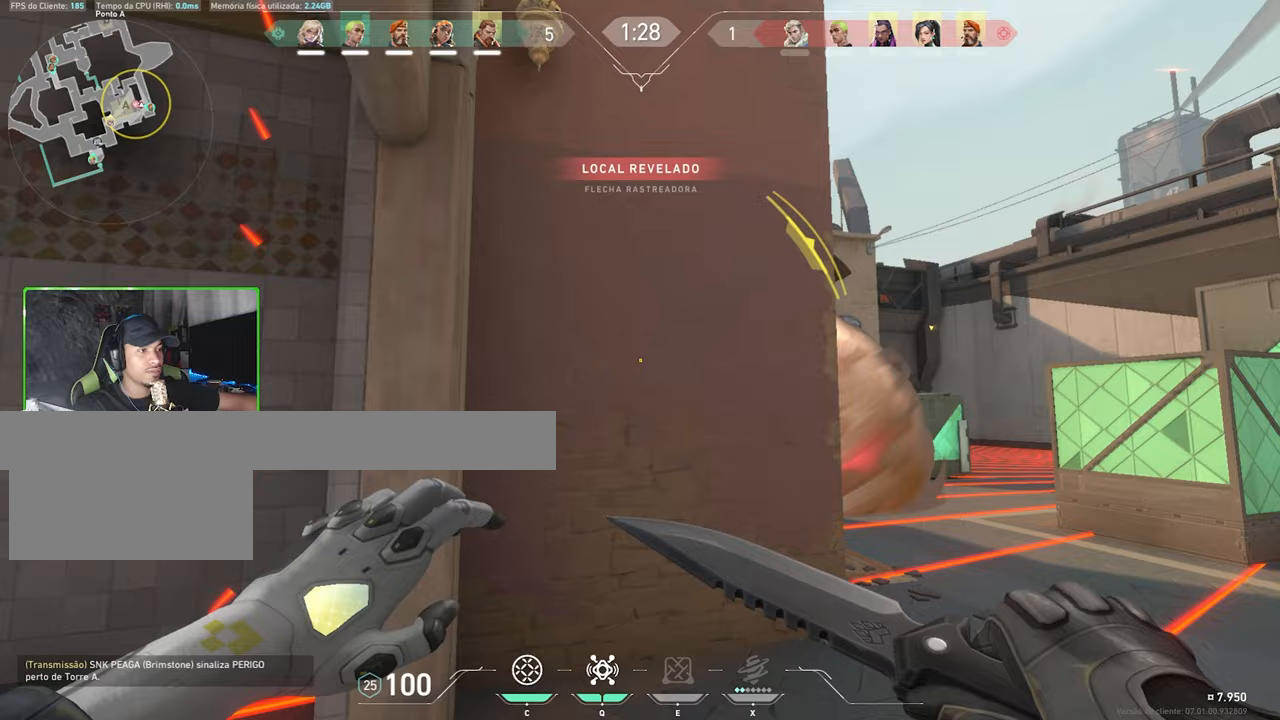
{"keys": ["d"], "mouse": [], "events": [[67, "d", "down"]]}
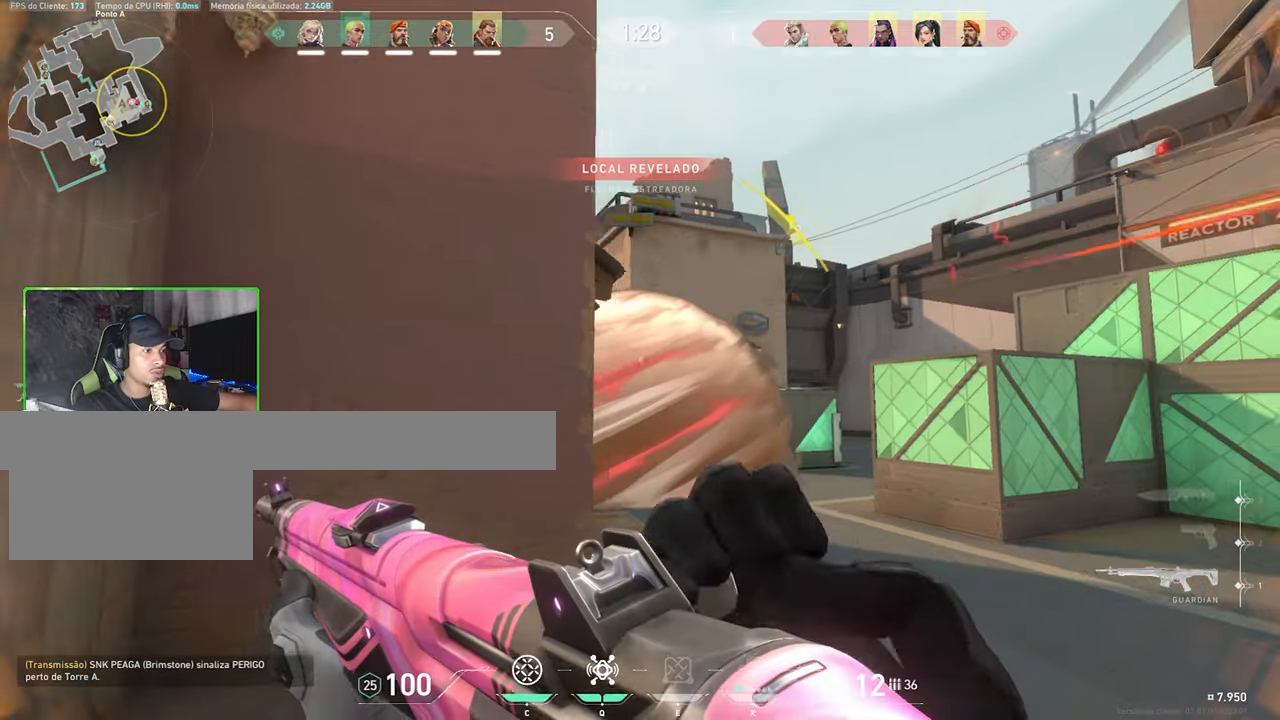
{"keys": ["d"], "mouse": [], "events": []}
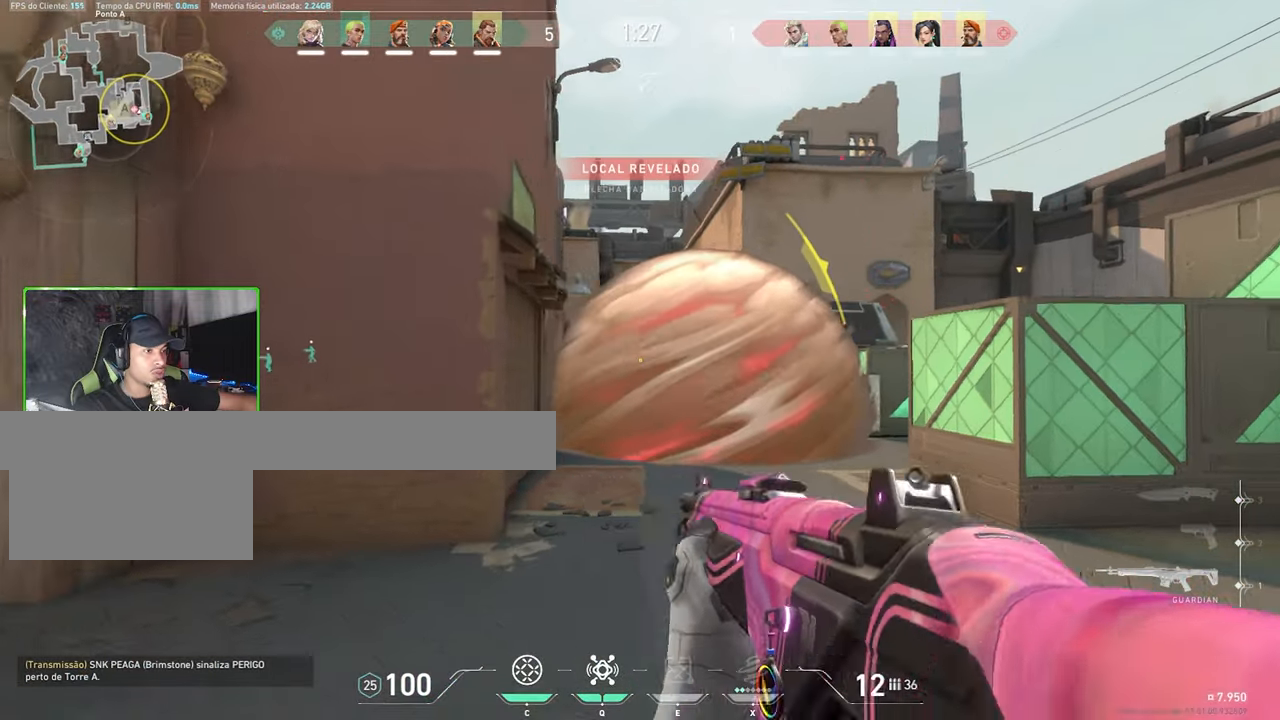
{"keys": ["d"], "mouse": ["left"], "events": [[150, "mouse_left", "down"], [200, "mouse_left", "up"], [283, "mouse_left", "down"], [383, "mouse_left", "up"], [467, "mouse_left", "down"]]}
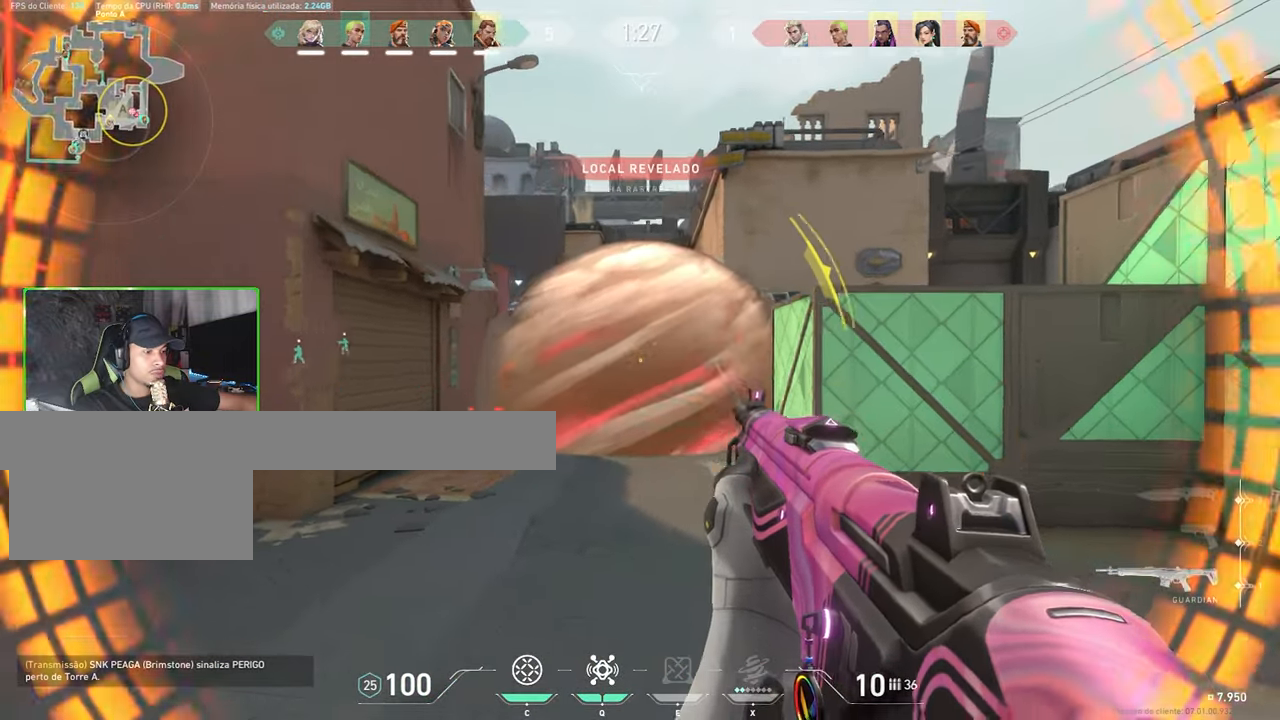
{"keys": [], "mouse": [], "events": [[67, "mouse_left", "up"], [167, "mouse_left", "down"], [267, "mouse_left", "up"], [317, "mouse_left", "down"], [400, "mouse_left", "up"], [483, "d", "up"]]}
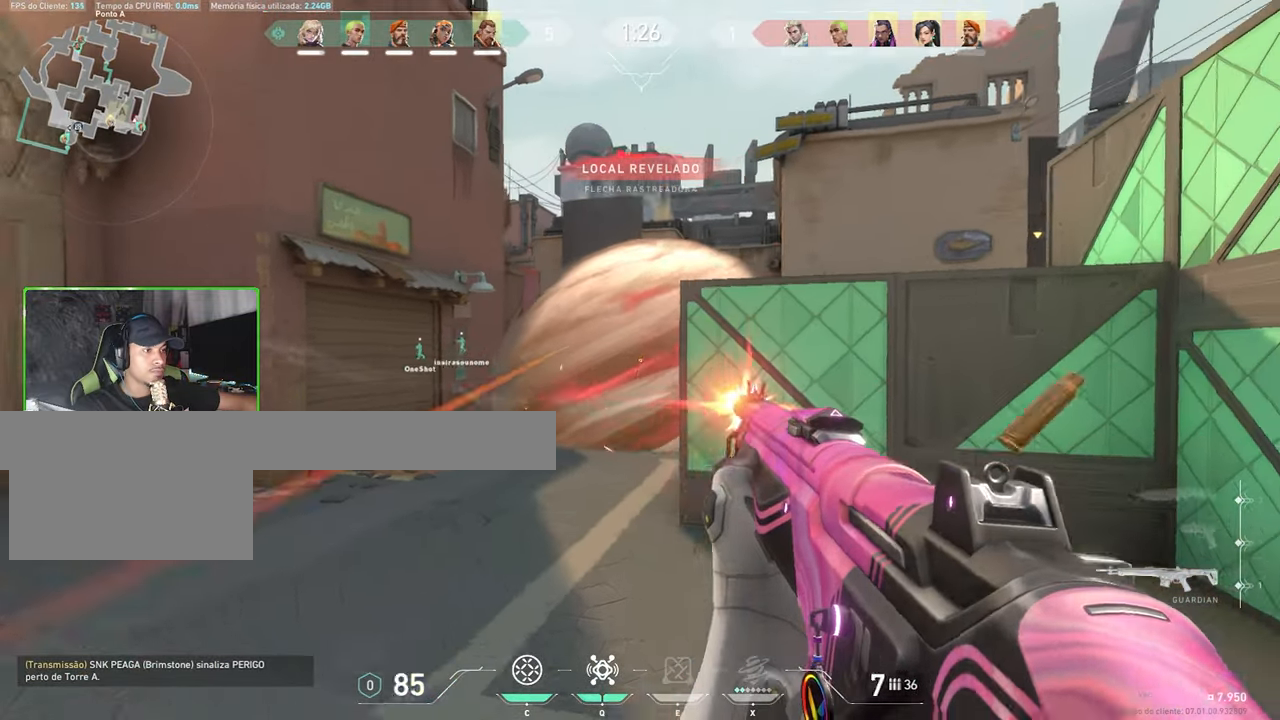
{"keys": ["d"], "mouse": [], "events": [[33, "s", "down"], [133, "c", "down"], [233, "c", "up"], [367, "d", "down"], [450, "s", "up"]]}
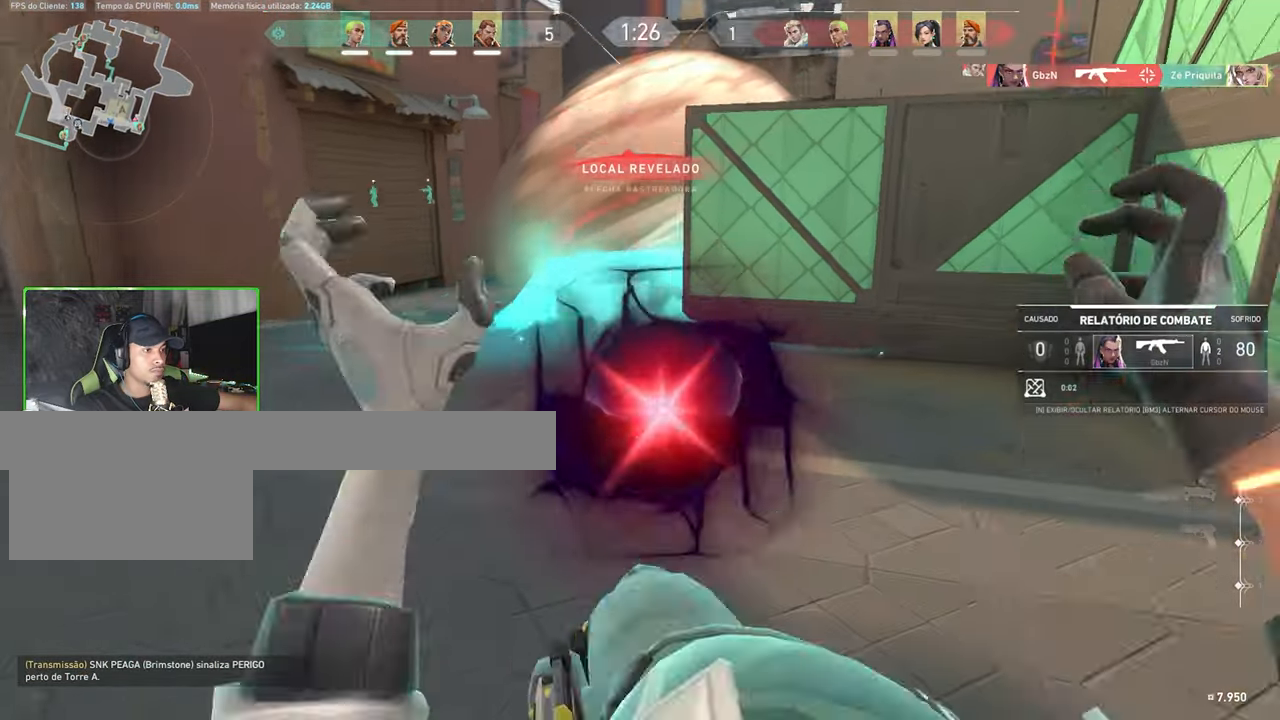
{"keys": [], "mouse": [], "events": [[183, "d", "up"]]}
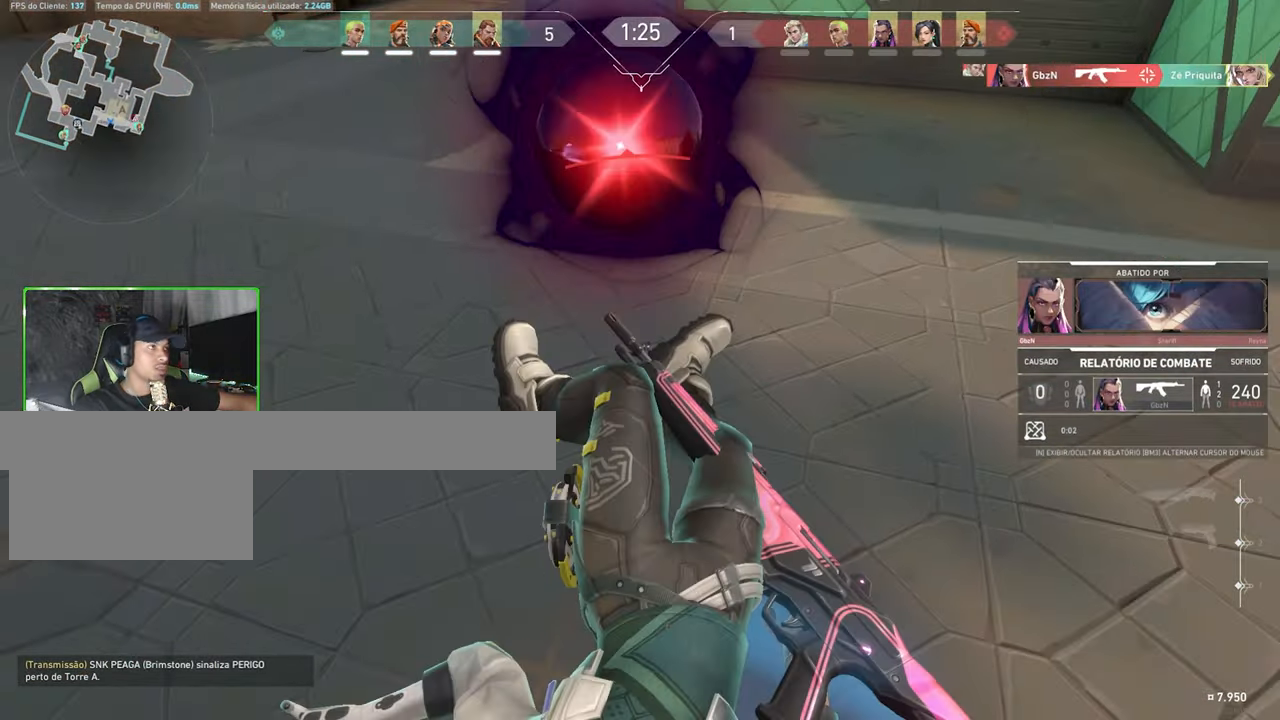
{"keys": ["caps_lock"], "mouse": [], "events": [[33, "caps_lock", "down"]]}